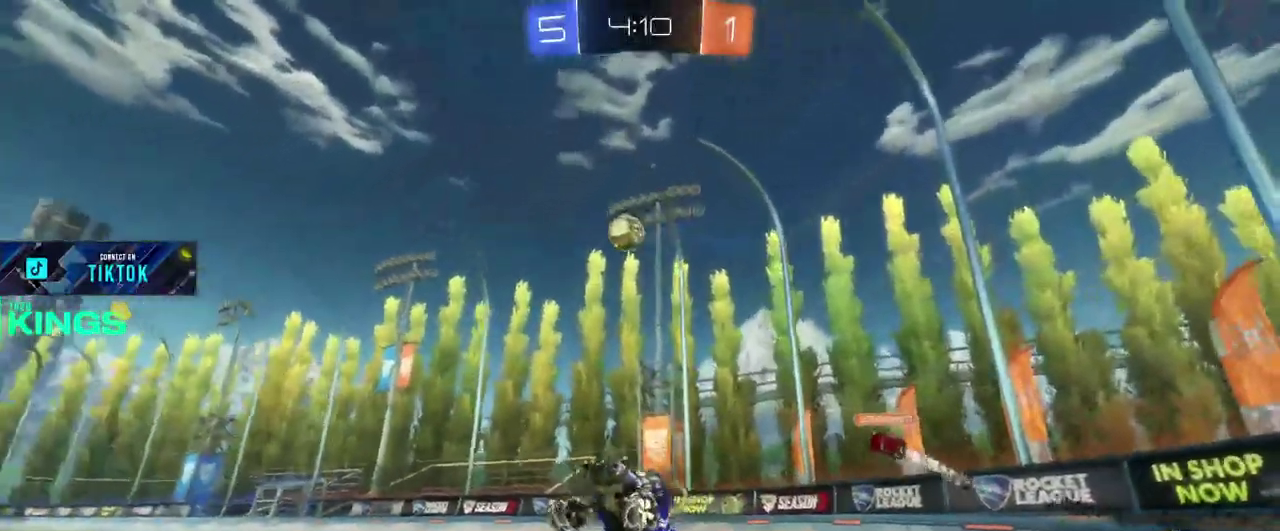
Gameplay with a controller (PlayStation layout); each line is a JSON object with the inputs held at the frame after it. "events" lists button and stick changes between this image and that frame as [ms after this image, input, new state], when the widget could be followed in between. This document gives stick clicks only as held states, not as events.
{"buttons": ["CIRCLE", "R2"], "left_stick": "down-left", "right_stick": "center"}
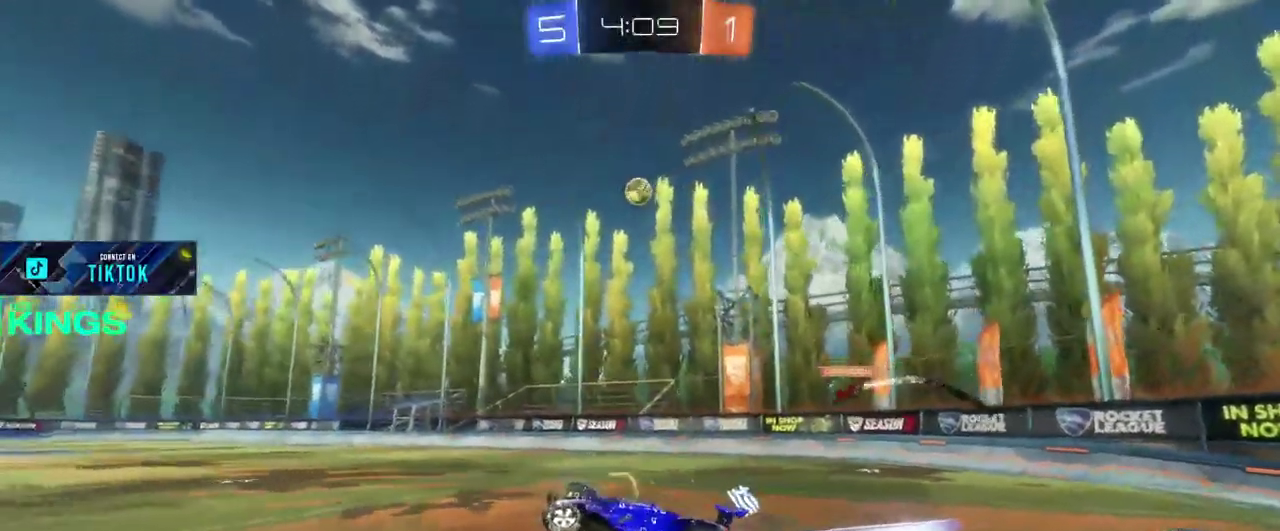
{"buttons": ["CIRCLE", "R2"], "left_stick": "center", "right_stick": "center"}
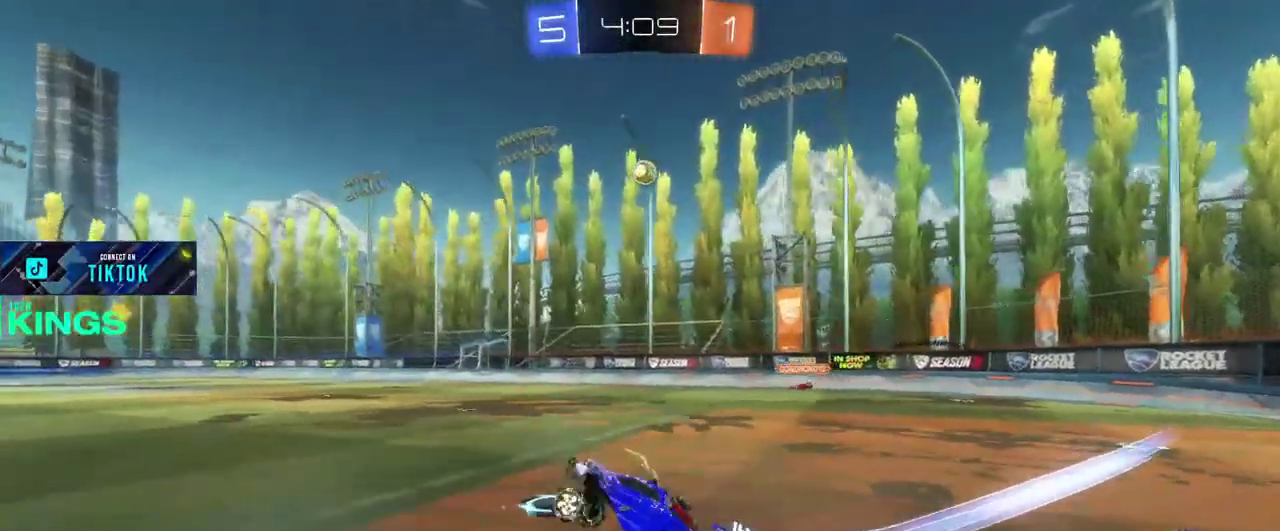
{"buttons": ["CIRCLE", "R2"], "left_stick": "center", "right_stick": "center", "events": [[17, "left_stick", "left"], [117, "left_stick", "center"]]}
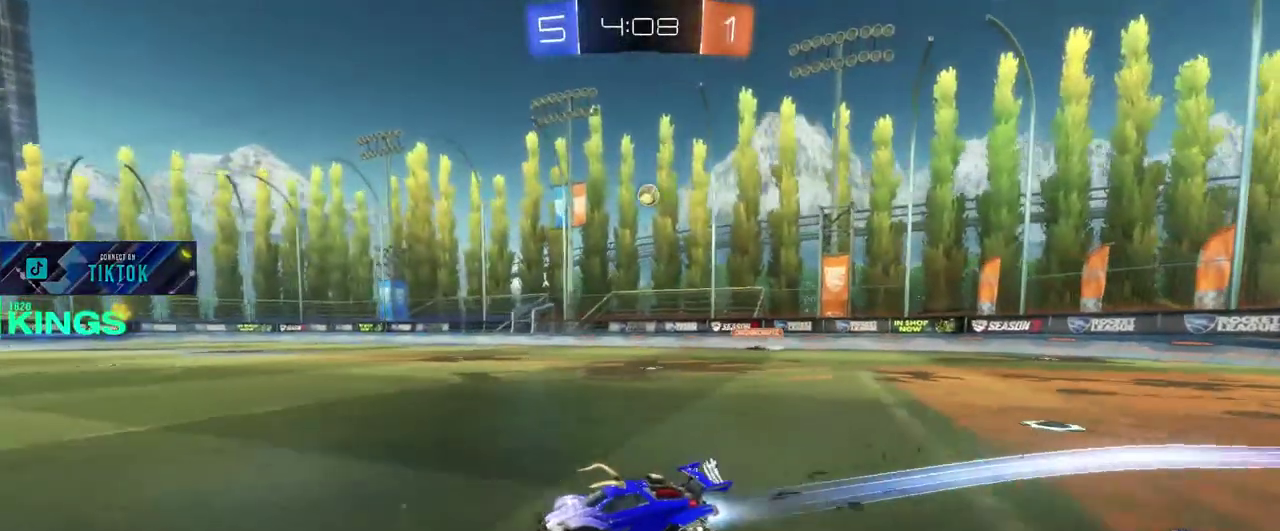
{"buttons": ["CIRCLE", "R2"], "left_stick": "right", "right_stick": "center", "events": [[267, "left_stick", "up-right"], [350, "left_stick", "center"], [450, "left_stick", "right"]]}
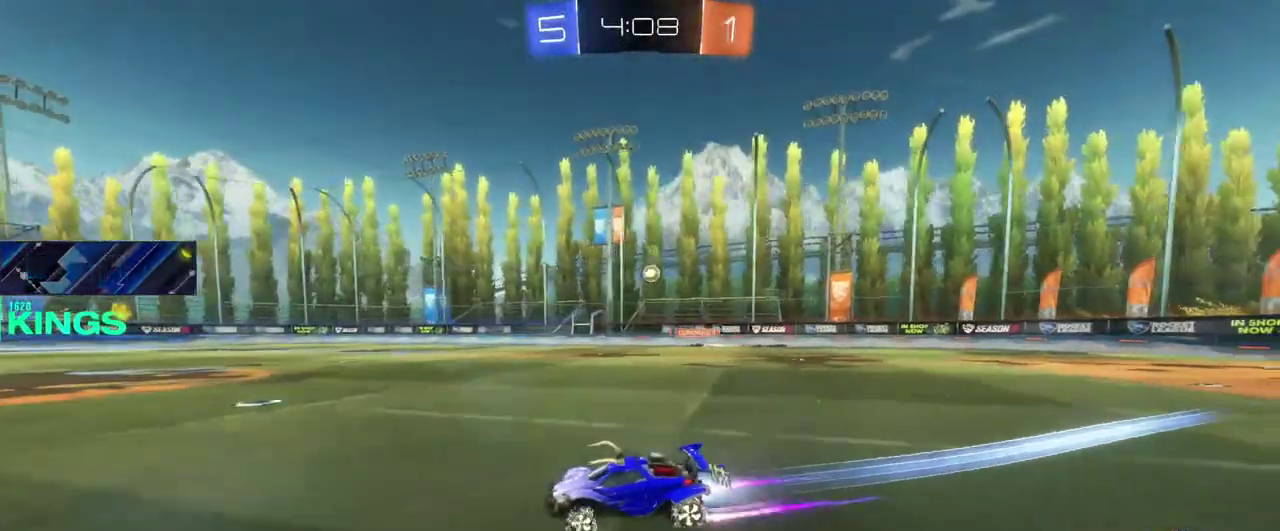
{"buttons": ["CIRCLE", "R2"], "left_stick": "center", "right_stick": "center", "events": [[83, "left_stick", "center"]]}
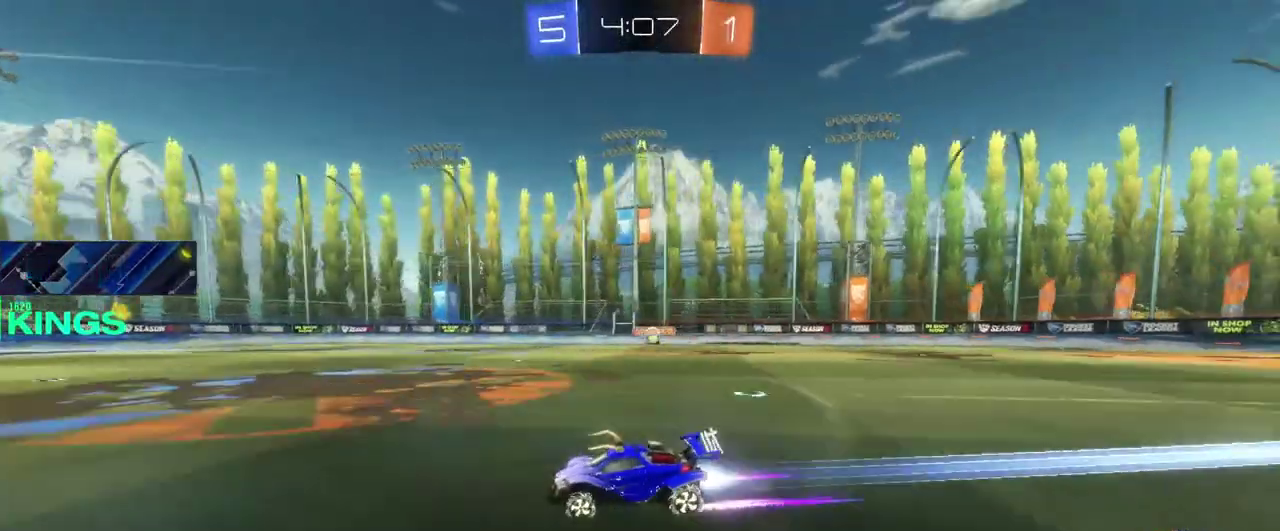
{"buttons": ["CIRCLE", "R2"], "left_stick": "right", "right_stick": "center", "events": [[133, "left_stick", "right"]]}
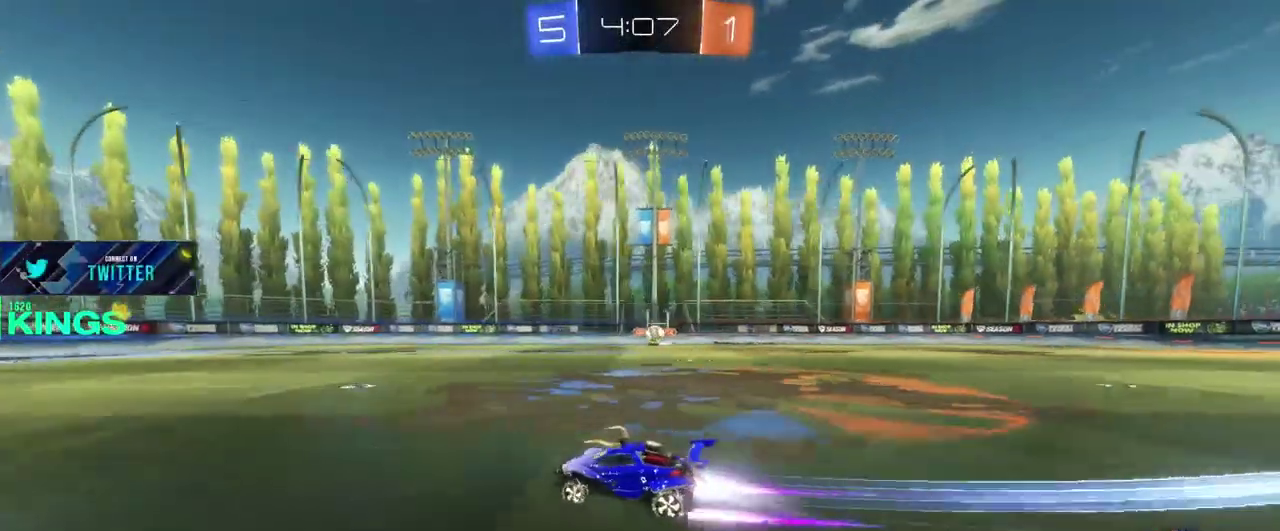
{"buttons": ["CIRCLE", "R2"], "left_stick": "down-right", "right_stick": "center"}
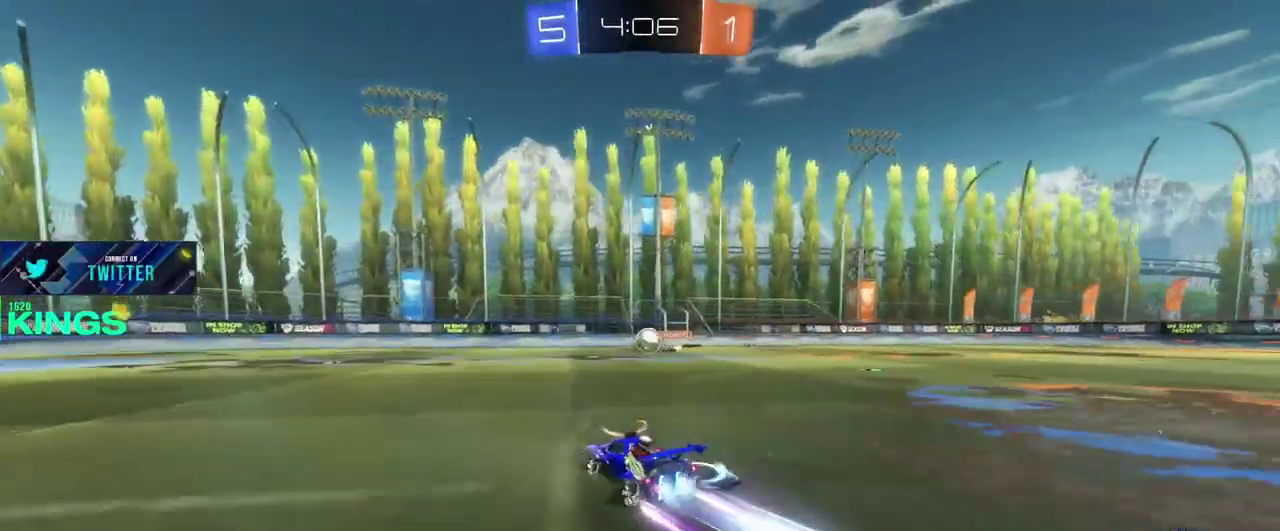
{"buttons": ["CROSS", "CIRCLE", "R2"], "left_stick": "up-right", "right_stick": "center"}
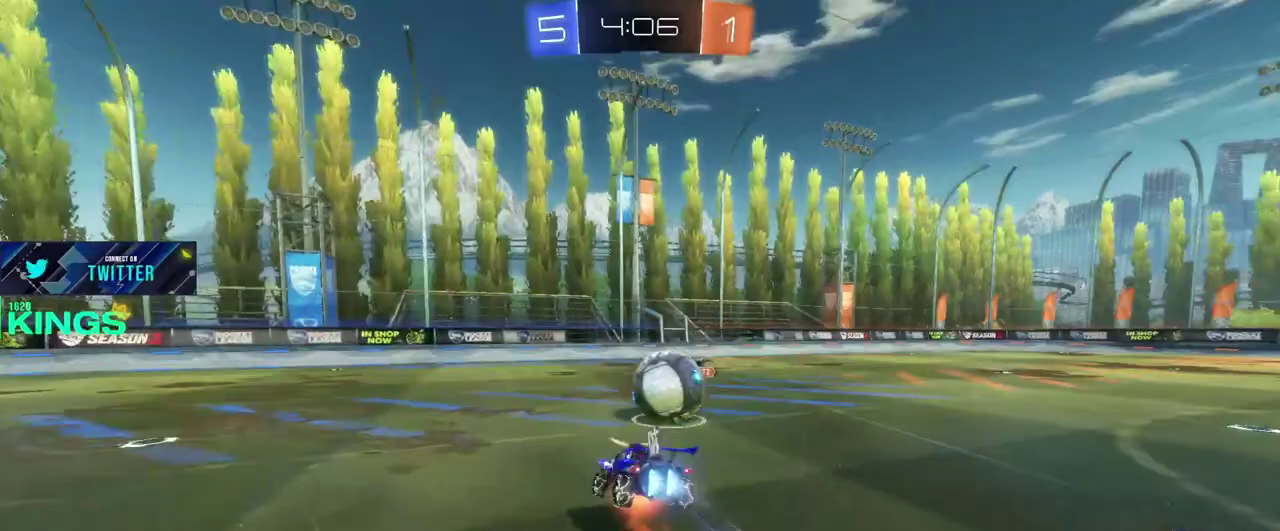
{"buttons": ["R2"], "left_stick": "center", "right_stick": "center", "events": [[50, "CIRCLE", "up"], [50, "CROSS", "up"], [233, "left_stick", "center"]]}
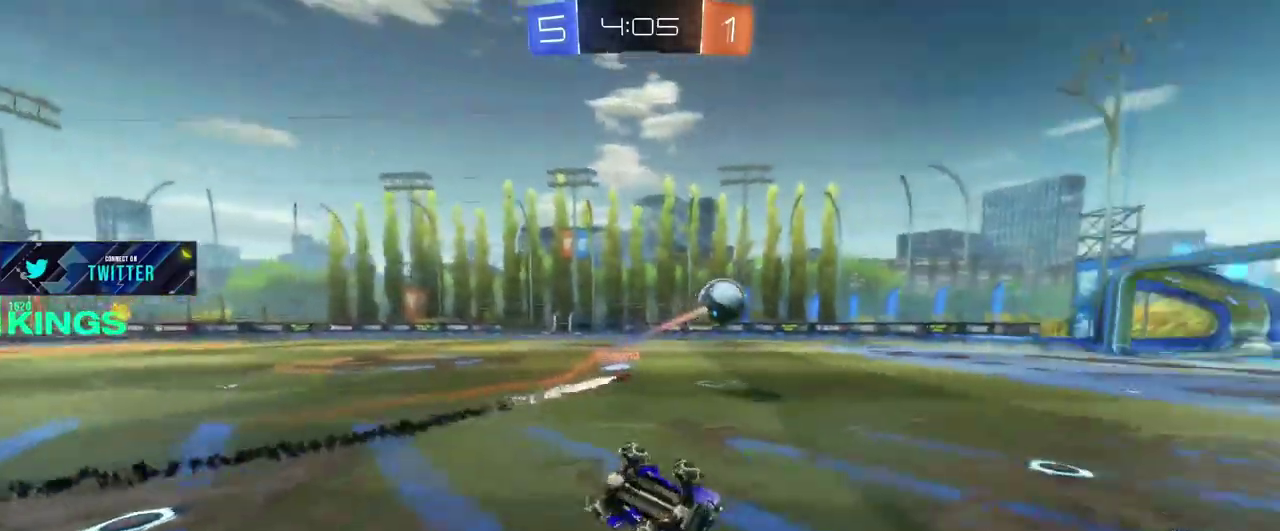
{"buttons": ["R2"], "left_stick": "left", "right_stick": "center", "events": [[67, "left_stick", "left"], [283, "left_stick", "center"], [367, "left_stick", "left"]]}
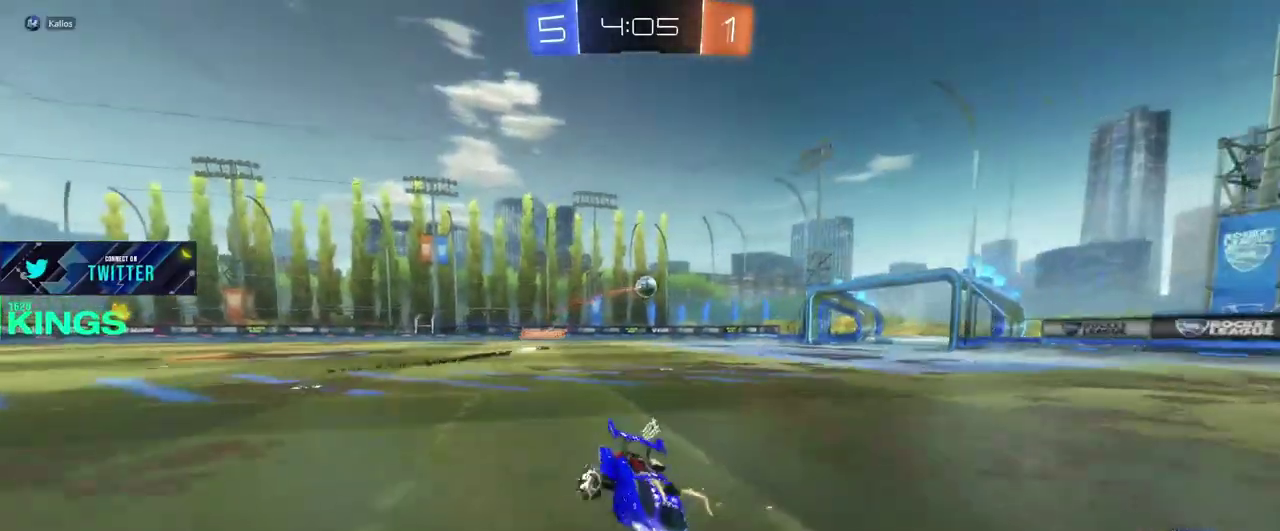
{"buttons": ["CIRCLE", "R2"], "left_stick": "left", "right_stick": "center", "events": [[217, "CIRCLE", "down"]]}
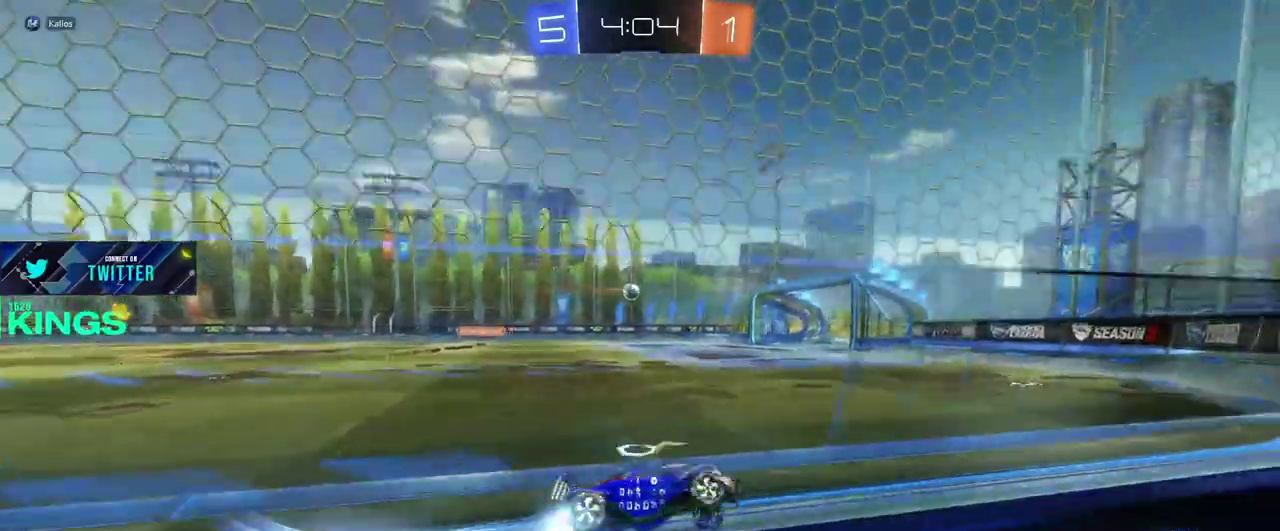
{"buttons": ["CIRCLE", "R2"], "left_stick": "left", "right_stick": "center", "events": [[383, "left_stick", "center"], [483, "left_stick", "left"]]}
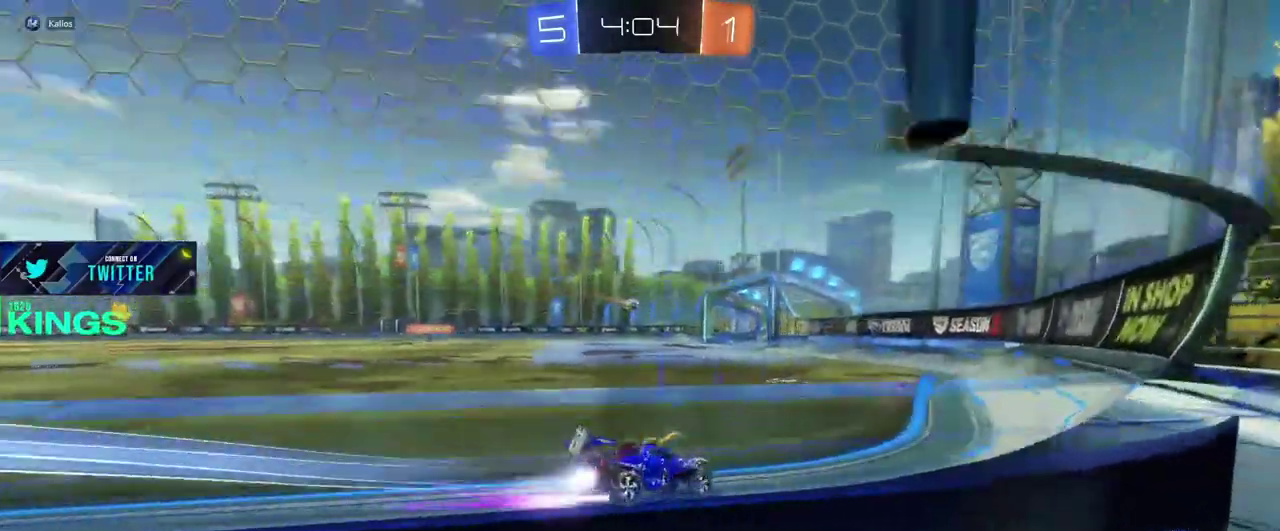
{"buttons": ["CIRCLE", "R2"], "left_stick": "left", "right_stick": "center", "events": []}
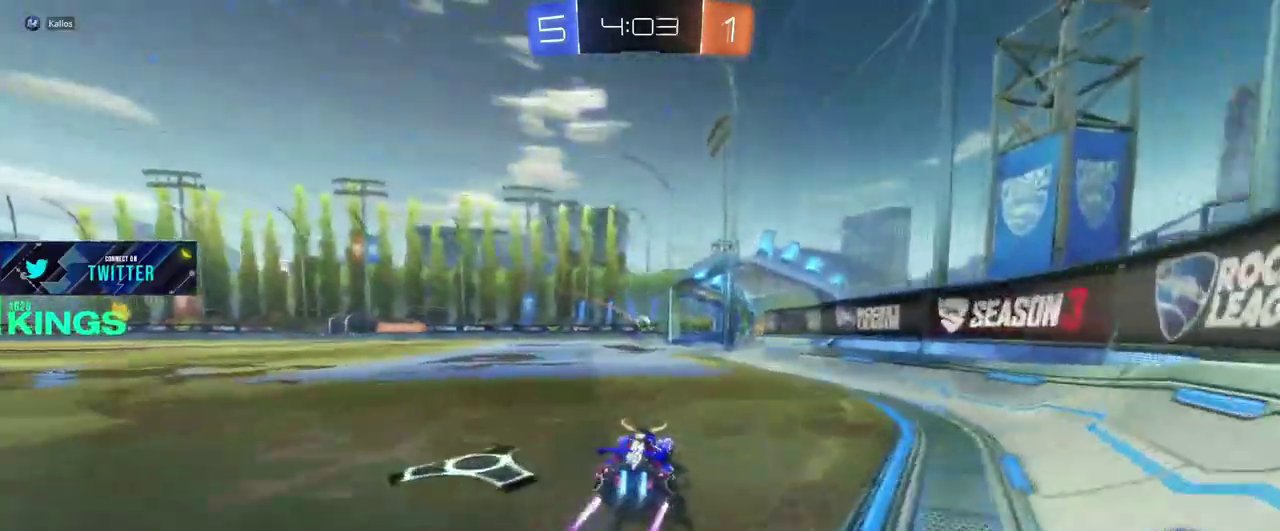
{"buttons": ["R2"], "left_stick": "center", "right_stick": "center", "events": [[67, "CIRCLE", "up"], [117, "left_stick", "up"], [217, "left_stick", "center"]]}
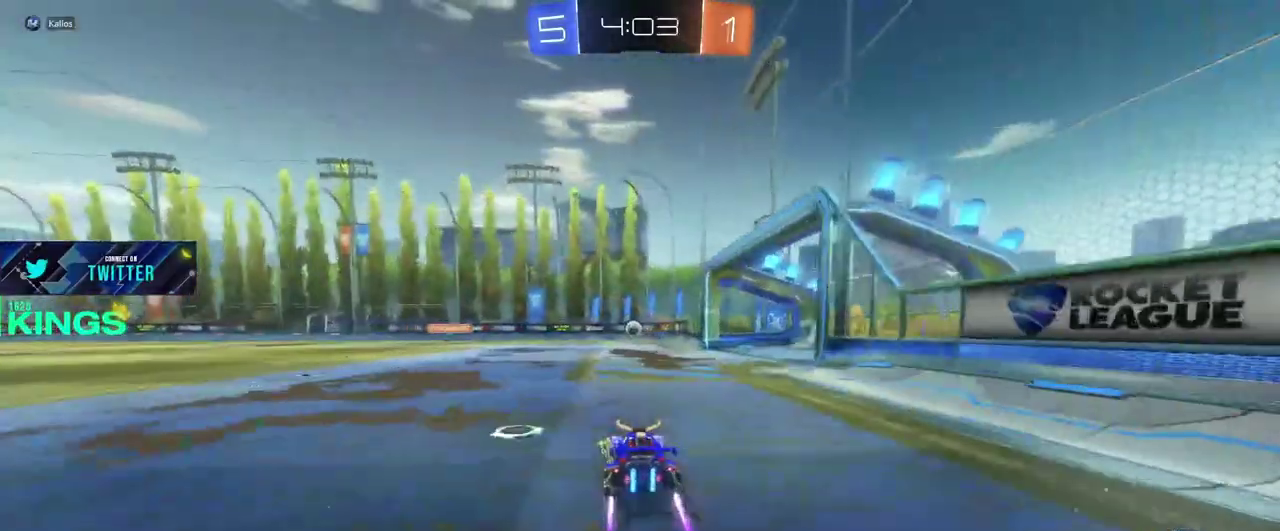
{"buttons": ["L2"], "left_stick": "up-right", "right_stick": "center", "events": [[67, "left_stick", "up-right"], [383, "R2", "up"], [417, "L2", "down"]]}
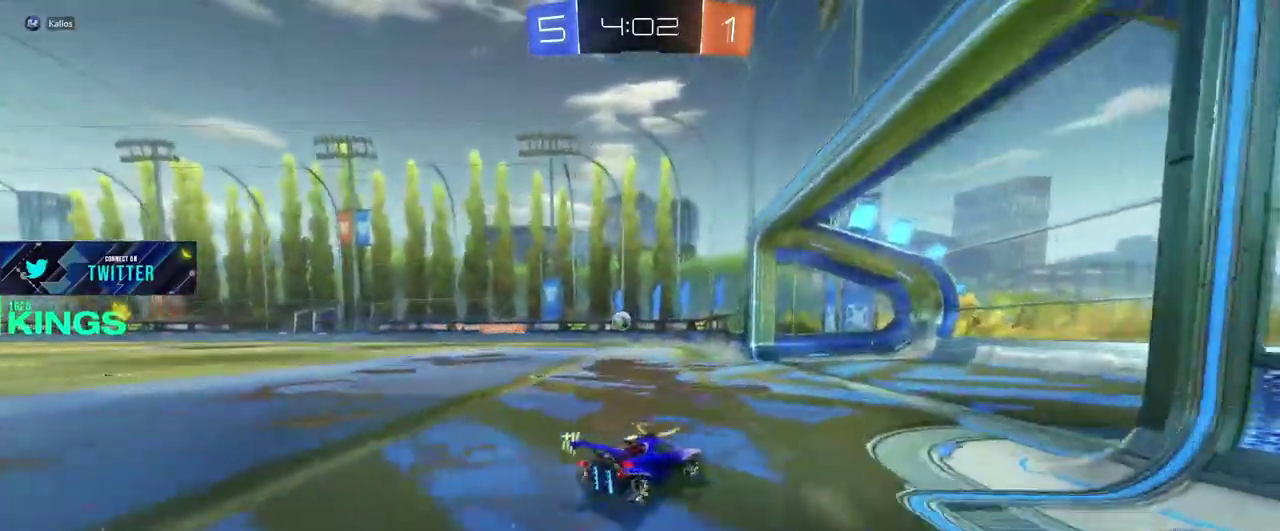
{"buttons": [], "left_stick": "center", "right_stick": "center", "events": [[83, "left_stick", "center"], [250, "L2", "up"]]}
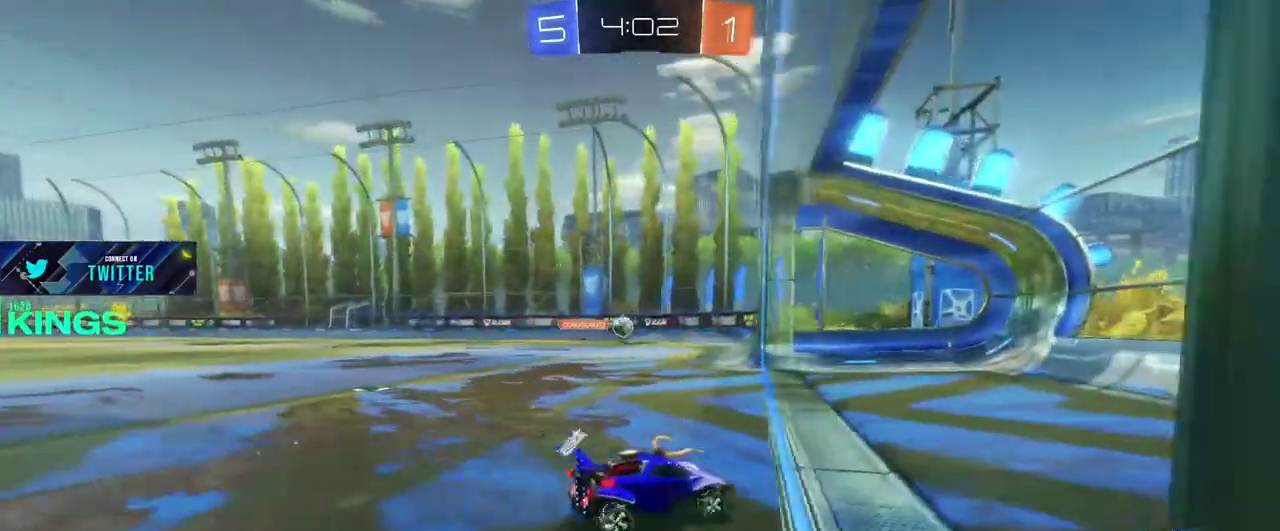
{"buttons": [], "left_stick": "left", "right_stick": "center", "events": [[167, "left_stick", "left"]]}
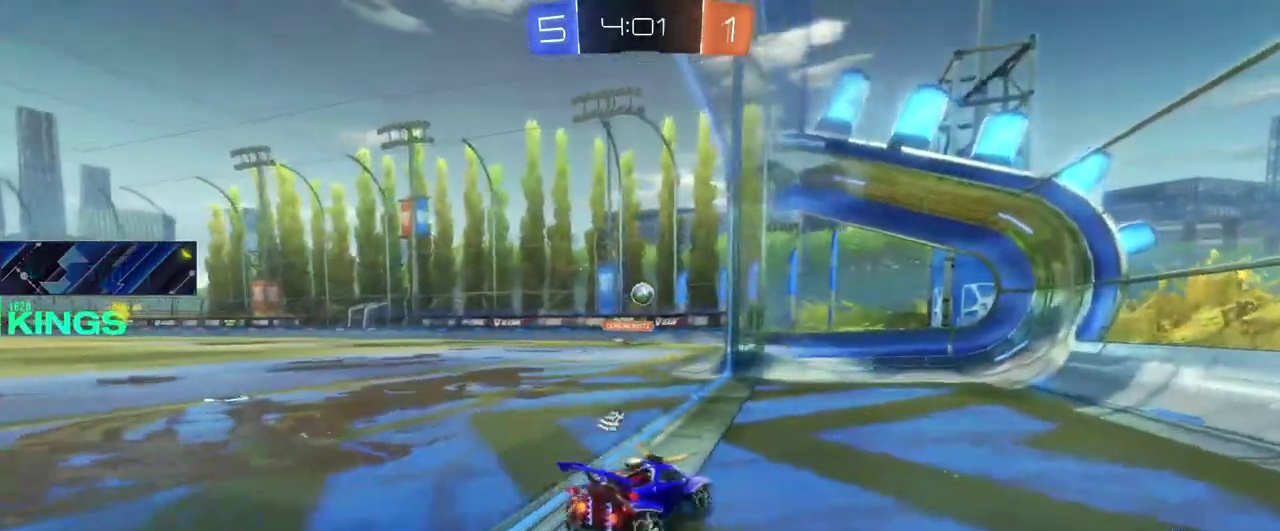
{"buttons": ["L2"], "left_stick": "center", "right_stick": "center", "events": [[167, "R2", "down"], [283, "L2", "down"], [283, "R2", "up"], [283, "left_stick", "up-right"], [450, "left_stick", "center"]]}
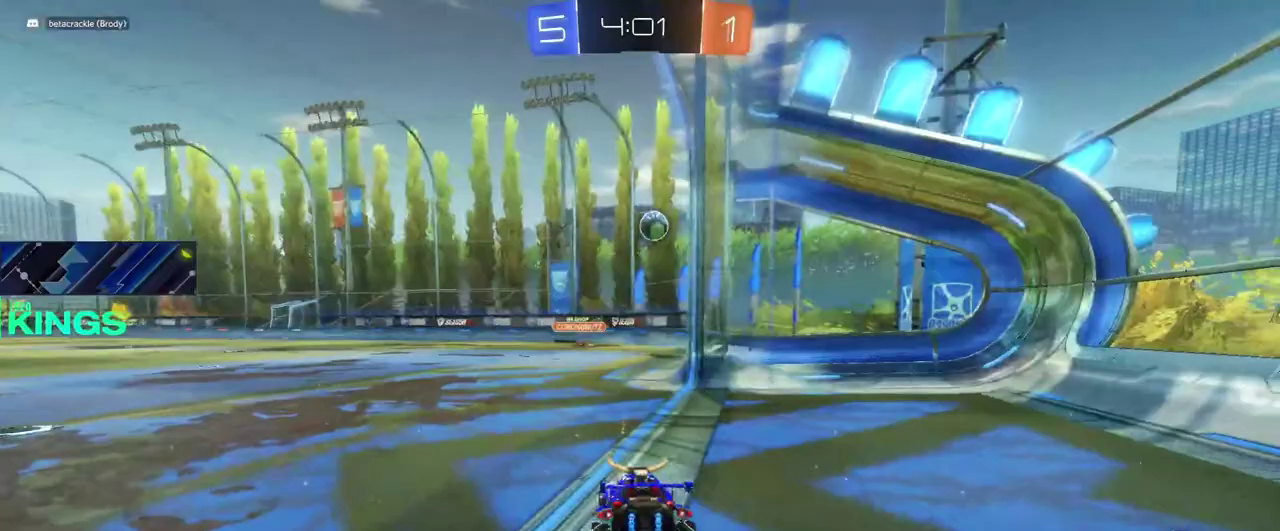
{"buttons": ["R2"], "left_stick": "center", "right_stick": "center", "events": [[50, "R2", "down"], [83, "L2", "up"], [183, "left_stick", "left"], [367, "left_stick", "center"]]}
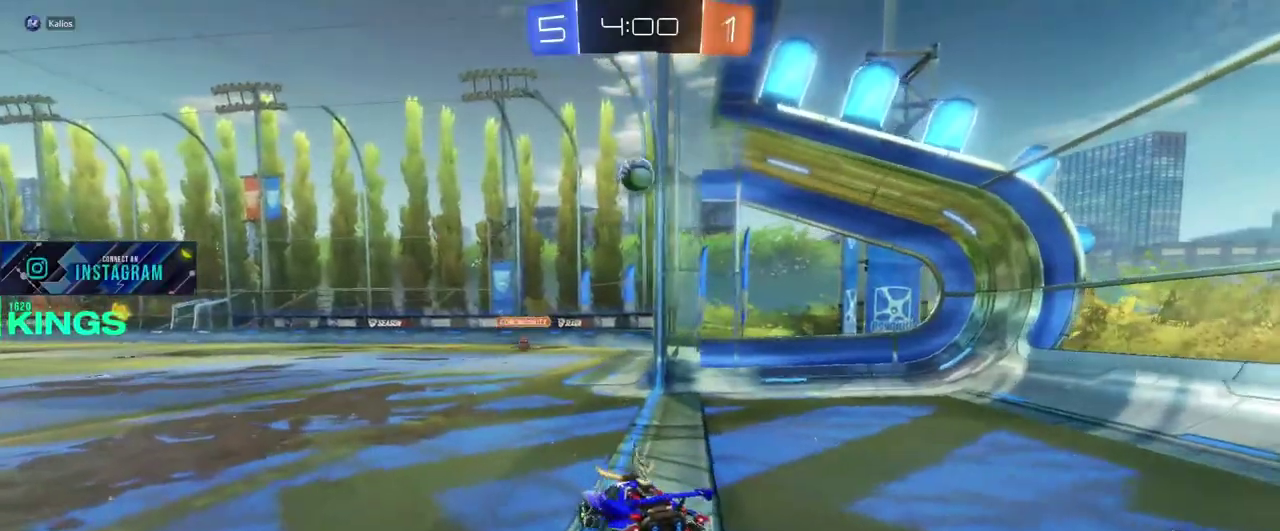
{"buttons": ["CIRCLE", "R2"], "left_stick": "center", "right_stick": "center", "events": [[50, "R2", "up"], [183, "CROSS", "down"], [200, "R2", "down"], [200, "left_stick", "down"], [283, "CROSS", "up"], [350, "CIRCLE", "down"], [450, "left_stick", "center"]]}
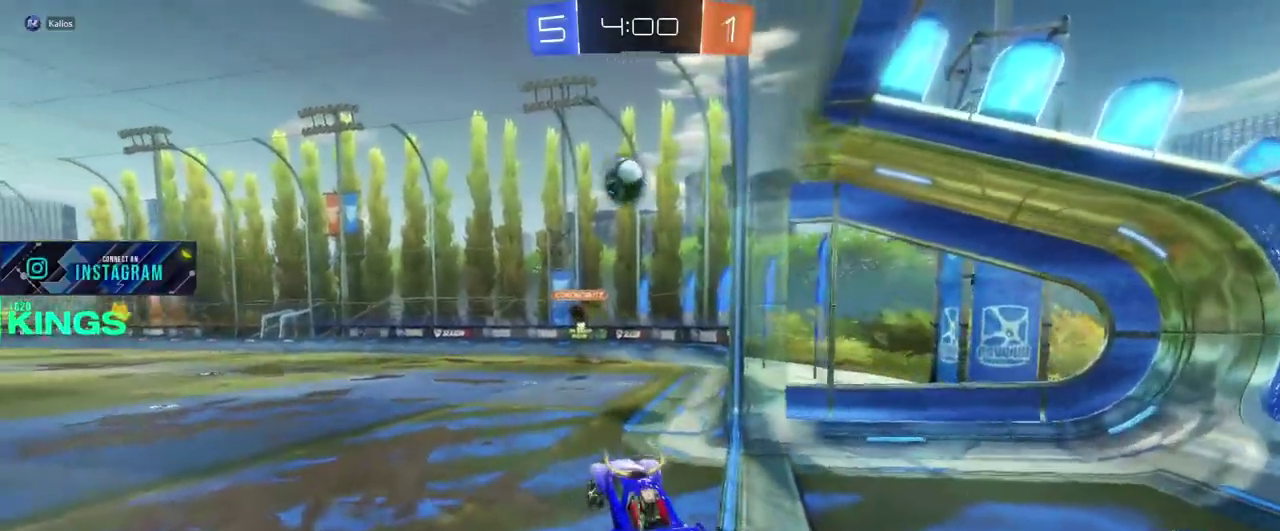
{"buttons": ["CIRCLE", "R2"], "left_stick": "center", "right_stick": "center", "events": []}
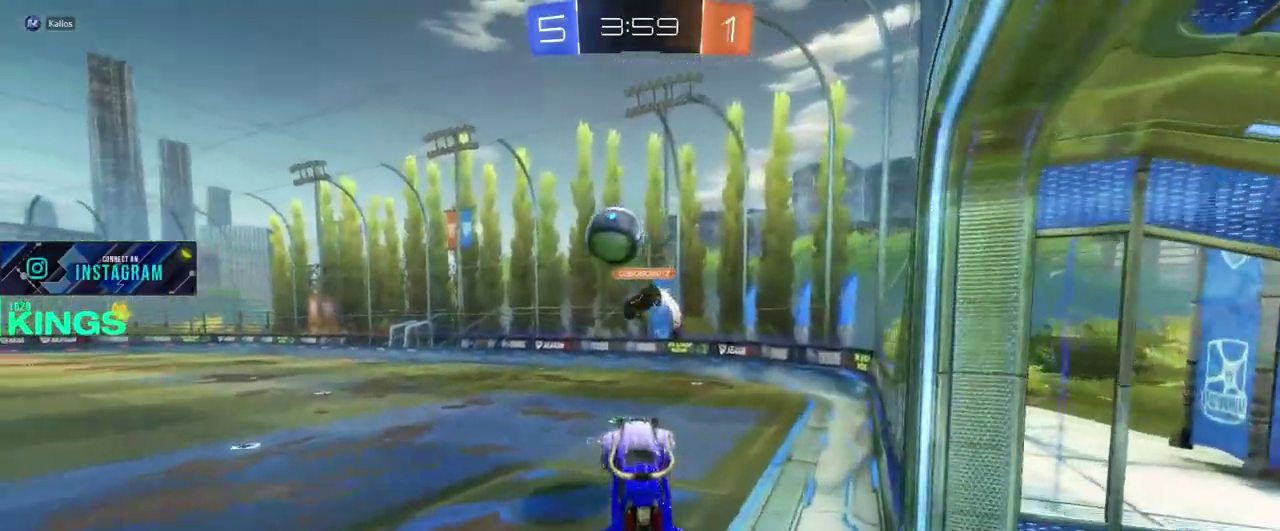
{"buttons": ["R2"], "left_stick": "left", "right_stick": "center", "events": [[33, "left_stick", "left"], [117, "CROSS", "down"], [233, "CROSS", "up"], [267, "CIRCLE", "up"]]}
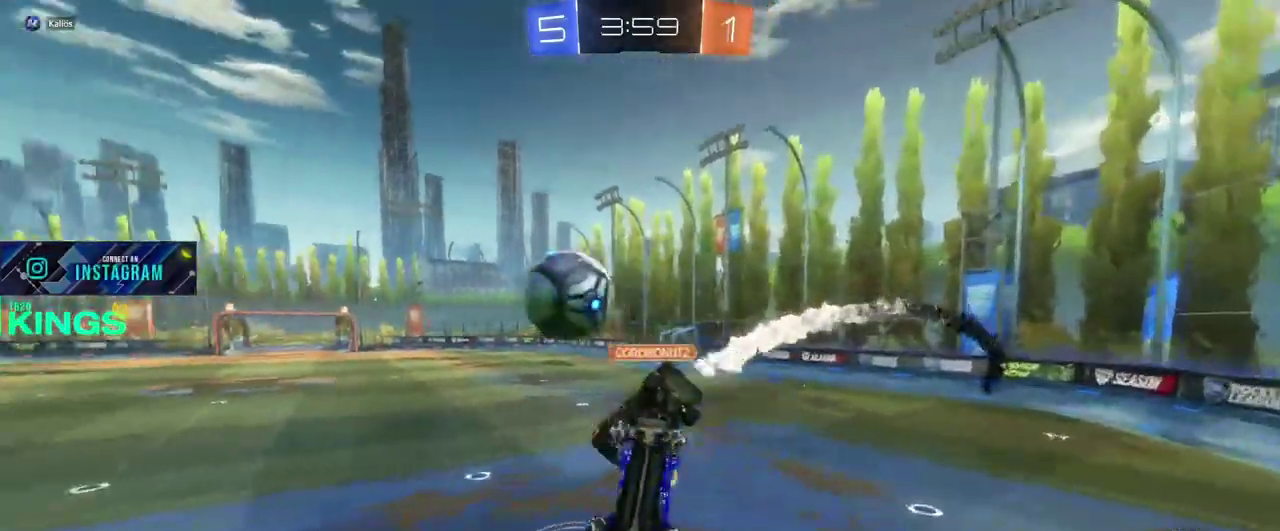
{"buttons": ["R2"], "left_stick": "up-left", "right_stick": "center"}
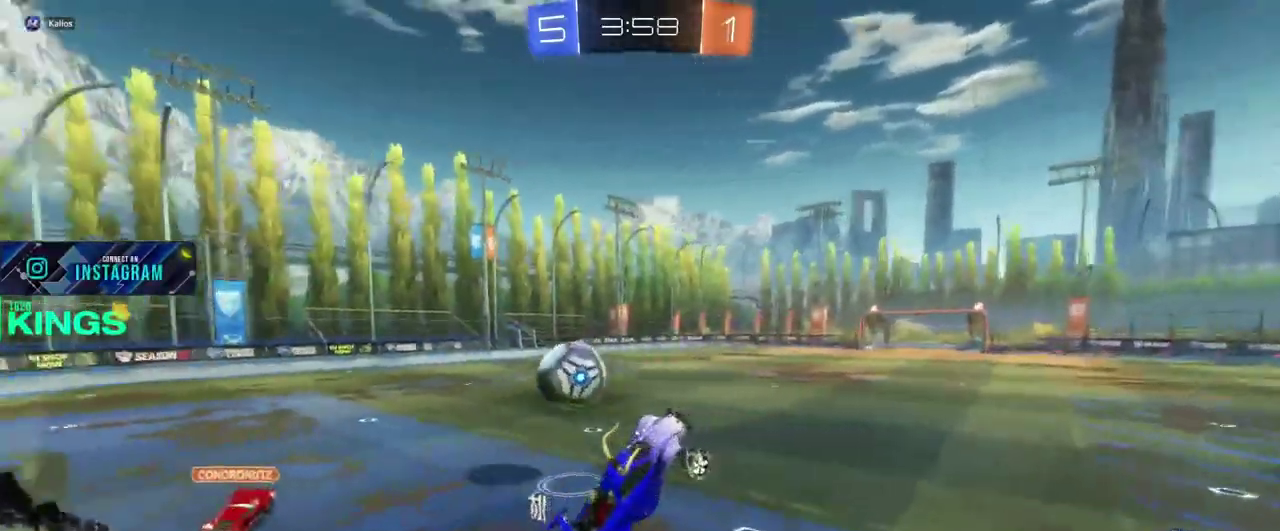
{"buttons": ["CIRCLE", "R2"], "left_stick": "center", "right_stick": "center"}